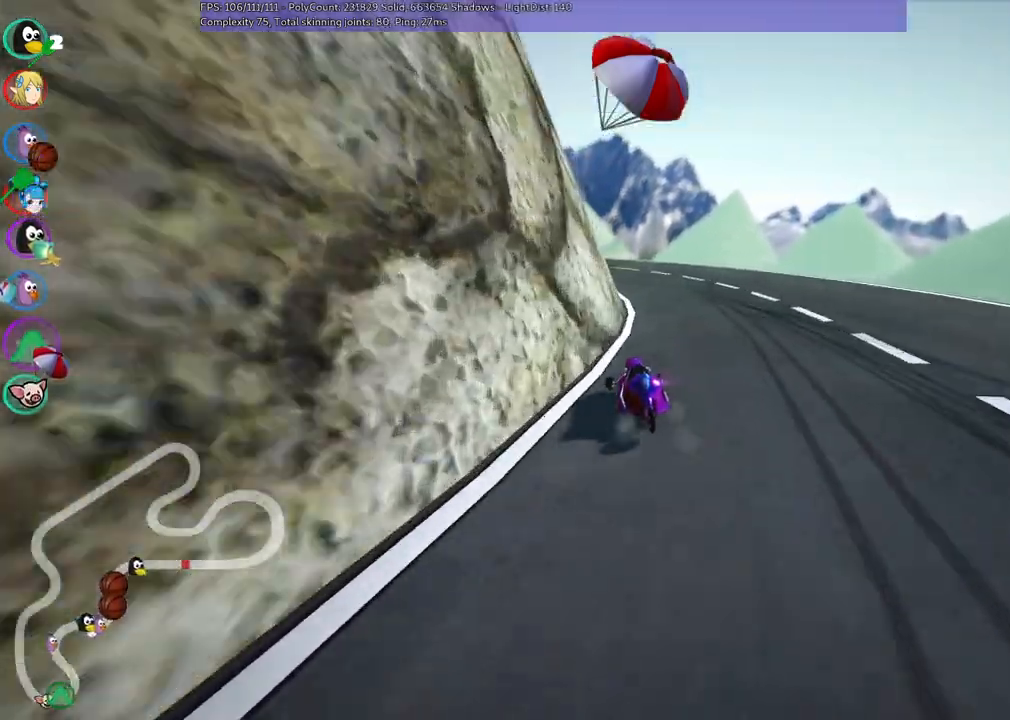
Gameplay with keyboard; each line is a JSON object with the keys held at the frame after it. "events" lists presses ("down") and releases ("up") of ".", "/", "alt_r", "b", "c", "comma", "ctrl_r", "d", "down", "f", "g", "h", "j", "k", "l", "left", "m", "n", "quote", "return", "right", "semicolon", "shift_r", "space", "super", "up" and "v" between this image and that frame as [ms after this image, input, new state], when the widget could be followed in between. No other keys are recorded. Mouse input is not recorded.
{"keys": ["left", "m", "up"], "events": [[183, "left", "down"], [417, "right", "up"]]}
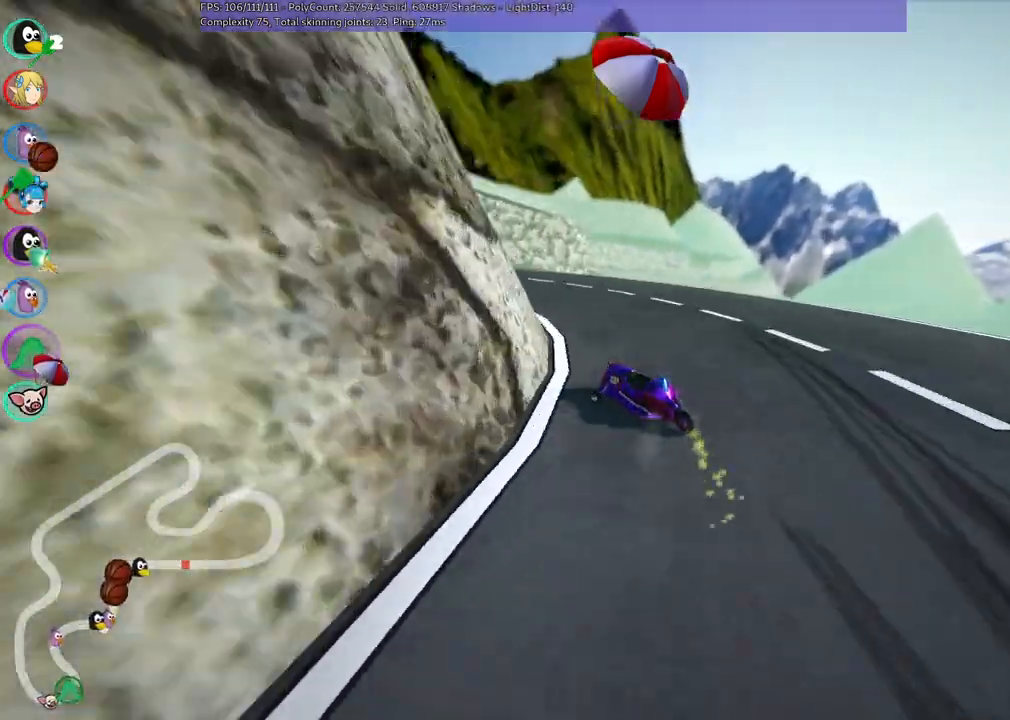
{"keys": ["up"], "events": [[350, "m", "up"], [483, "left", "up"]]}
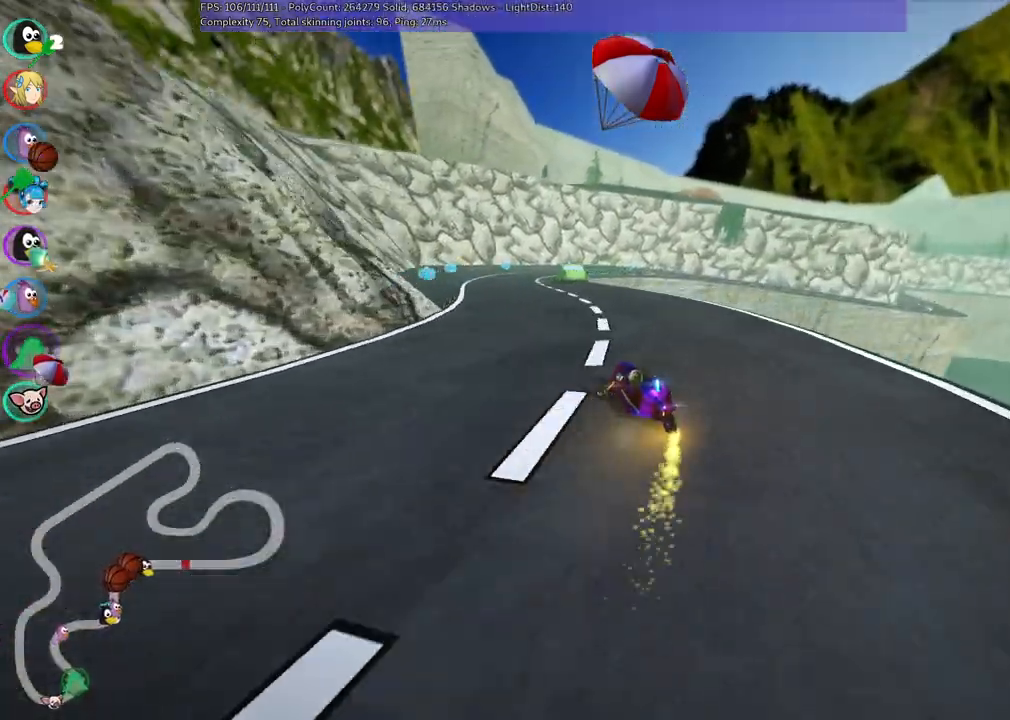
{"keys": ["left", "up"], "events": [[183, "right", "down"], [217, "right", "up"], [317, "left", "down"]]}
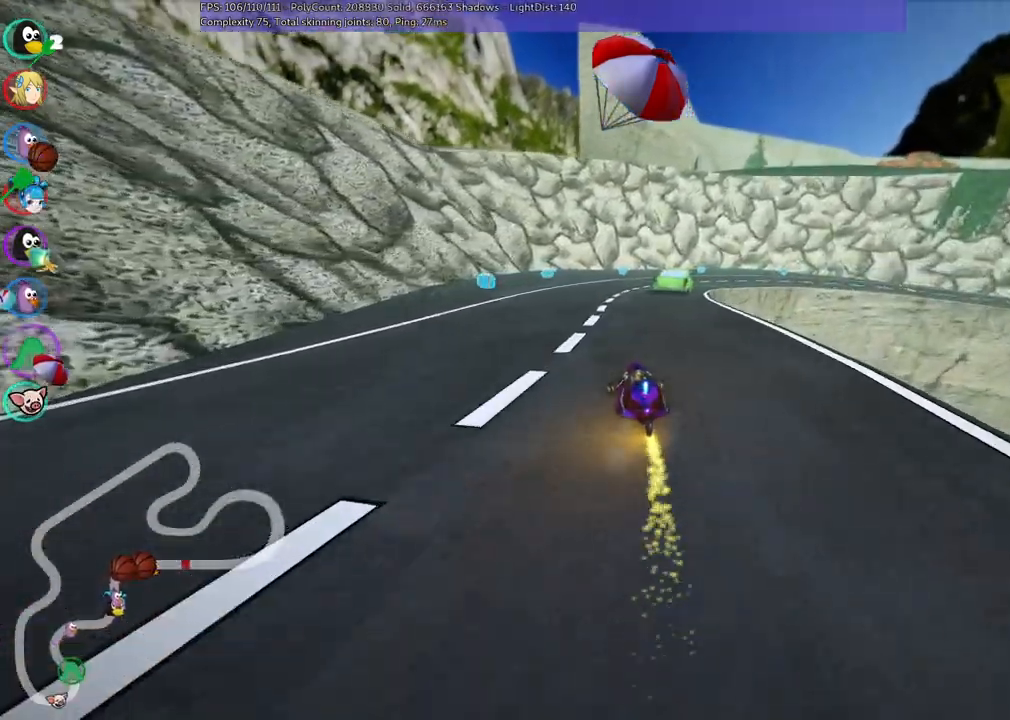
{"keys": ["m", "right", "up"], "events": [[333, "left", "up"], [467, "m", "down"], [467, "right", "down"]]}
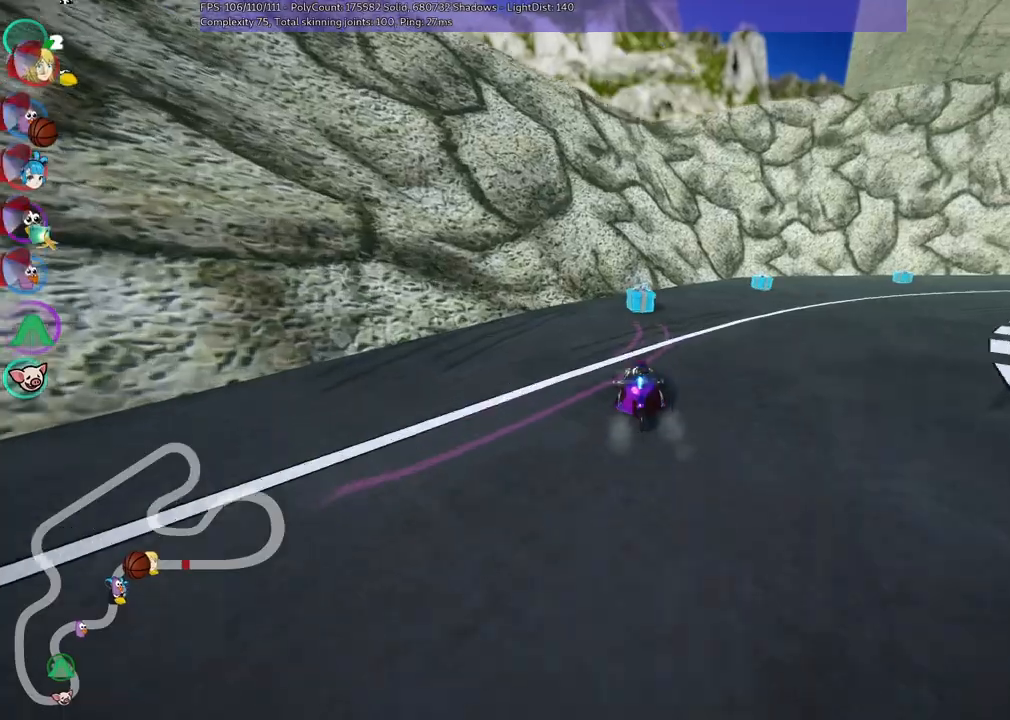
{"keys": ["up"], "events": [[17, "space", "down"], [150, "space", "up"], [250, "m", "up"], [433, "right", "up"]]}
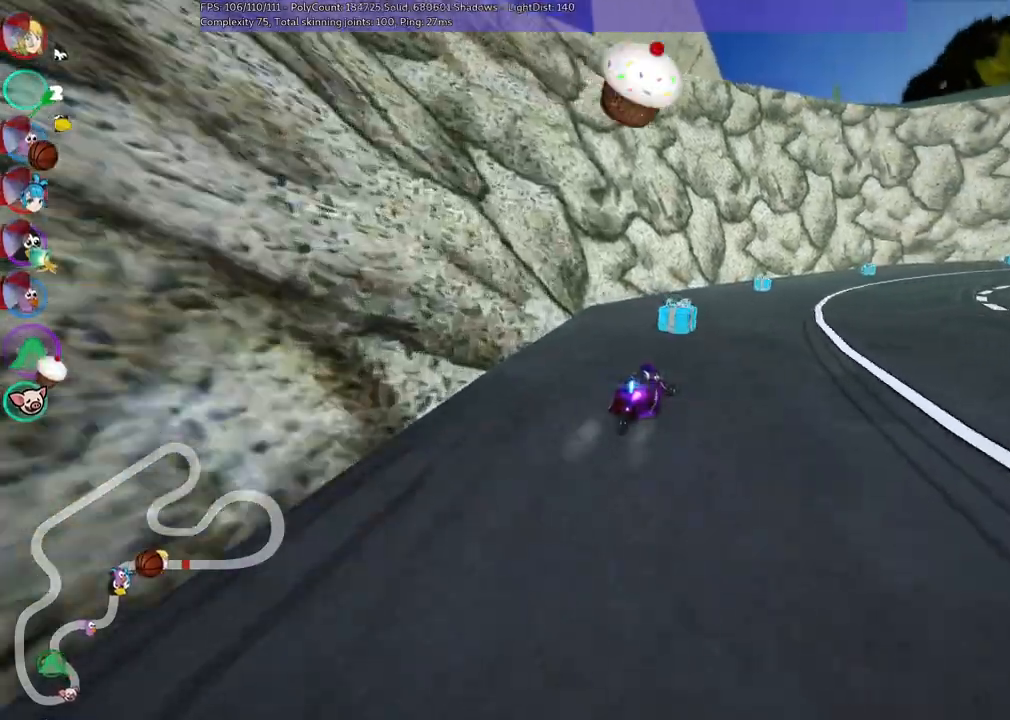
{"keys": ["m", "right", "up"], "events": [[67, "right", "down"], [67, "space", "down"], [167, "m", "down"], [167, "space", "up"], [317, "right", "up"], [500, "right", "down"]]}
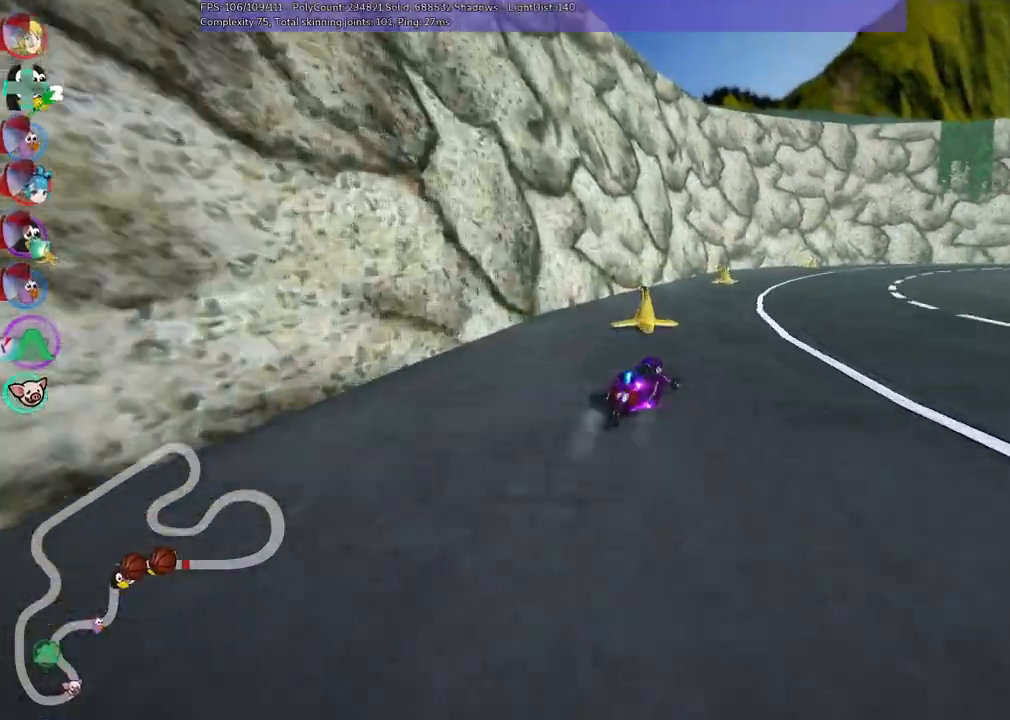
{"keys": ["up"], "events": [[100, "m", "up"], [417, "right", "up"]]}
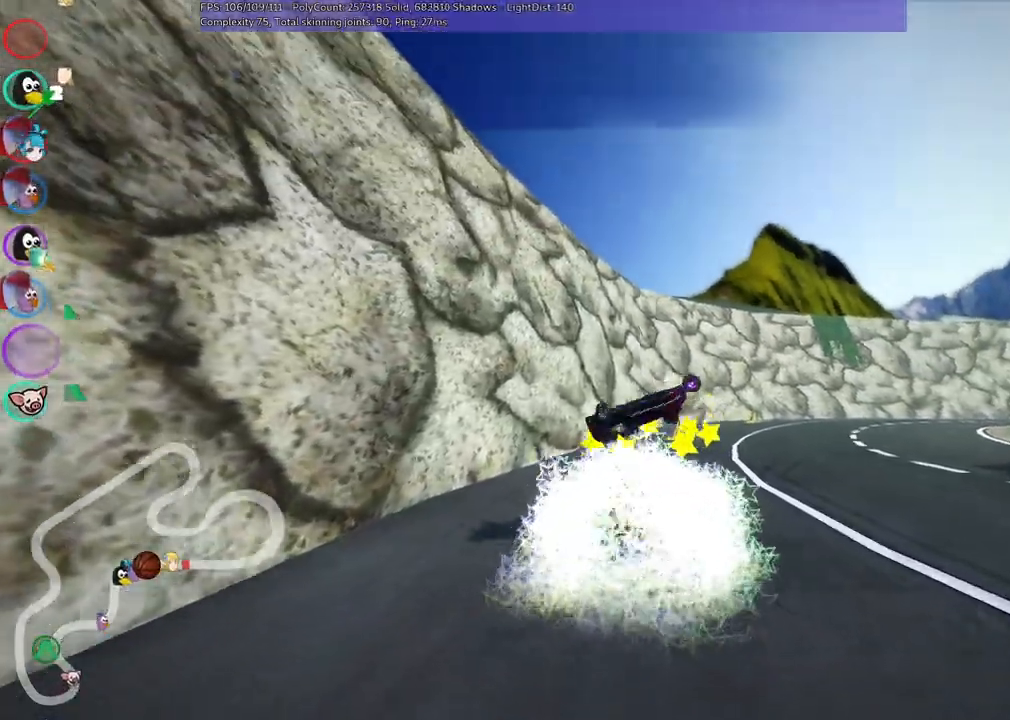
{"keys": ["up"], "events": []}
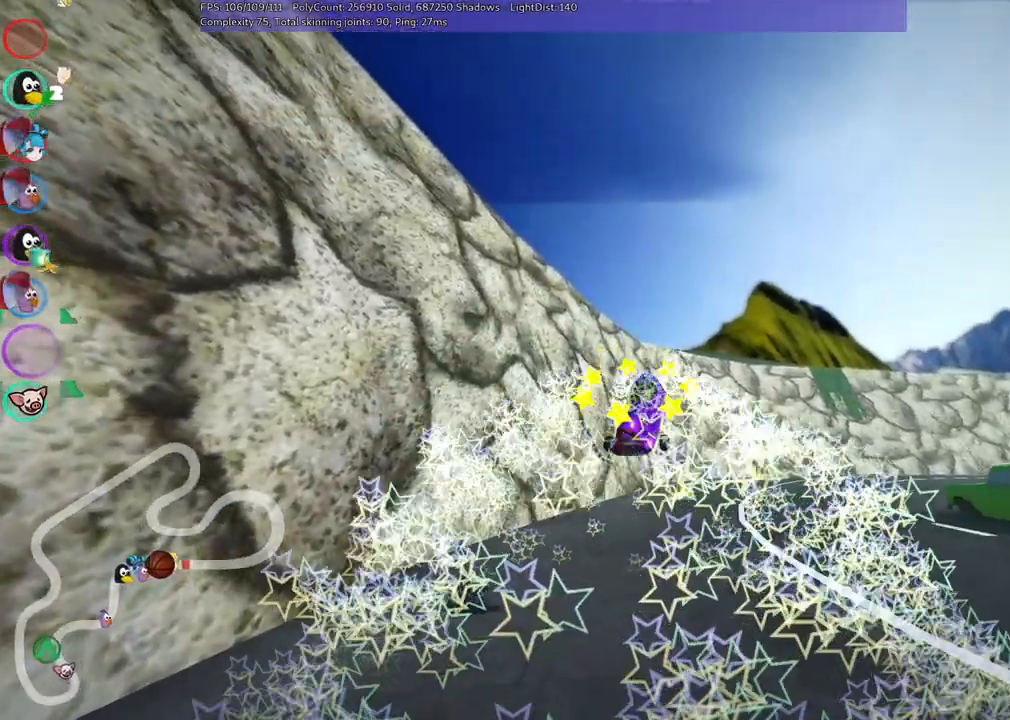
{"keys": ["up"], "events": []}
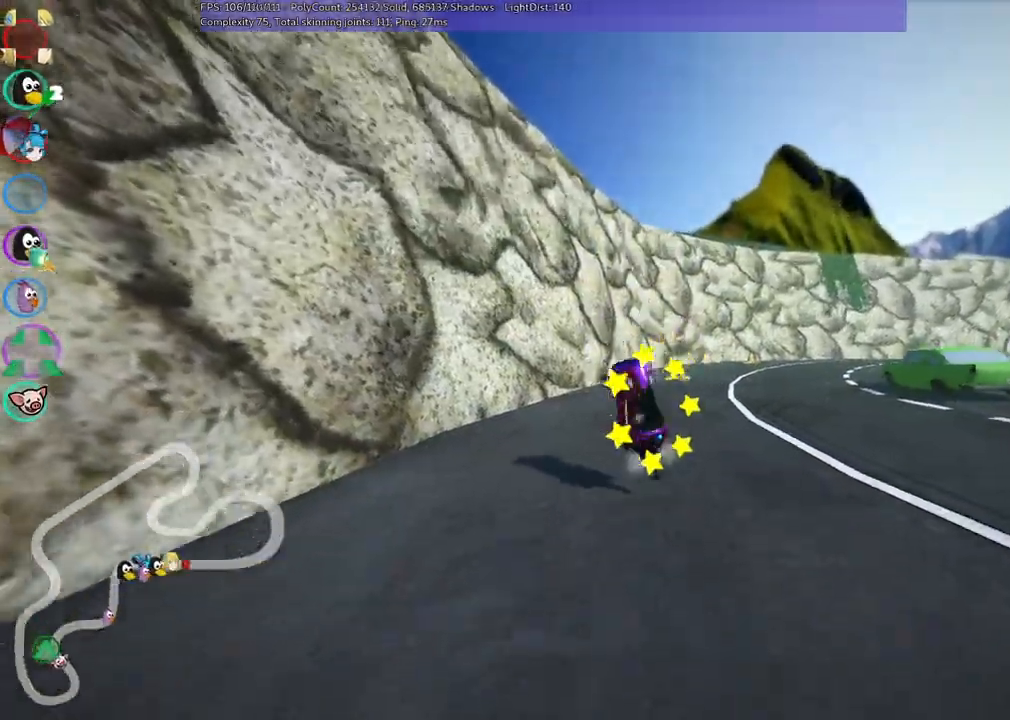
{"keys": ["m", "right", "up"], "events": [[450, "m", "down"], [450, "right", "down"]]}
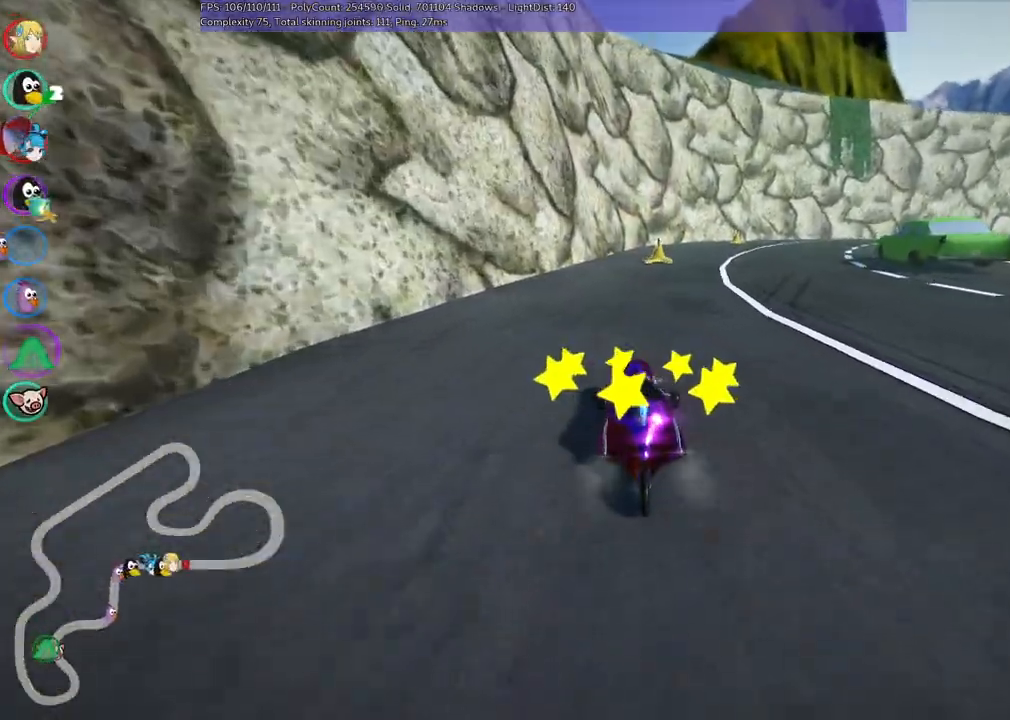
{"keys": ["up"], "events": [[150, "left", "down"], [150, "right", "up"], [433, "left", "up"], [483, "m", "up"]]}
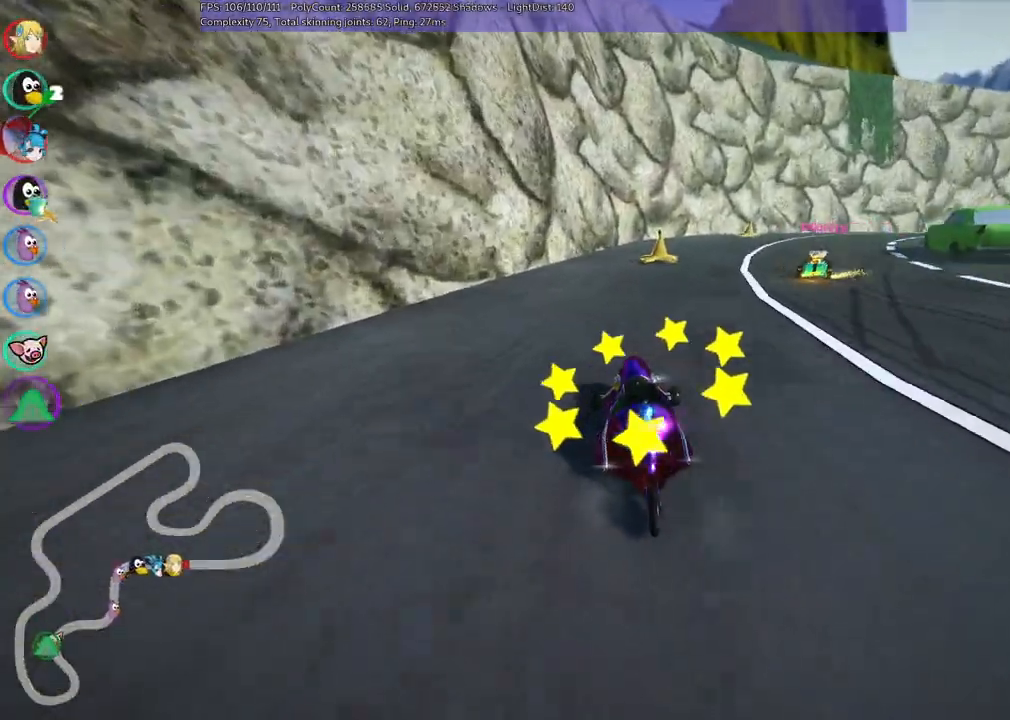
{"keys": ["right", "up"], "events": [[167, "right", "down"], [217, "m", "down"], [450, "m", "up"]]}
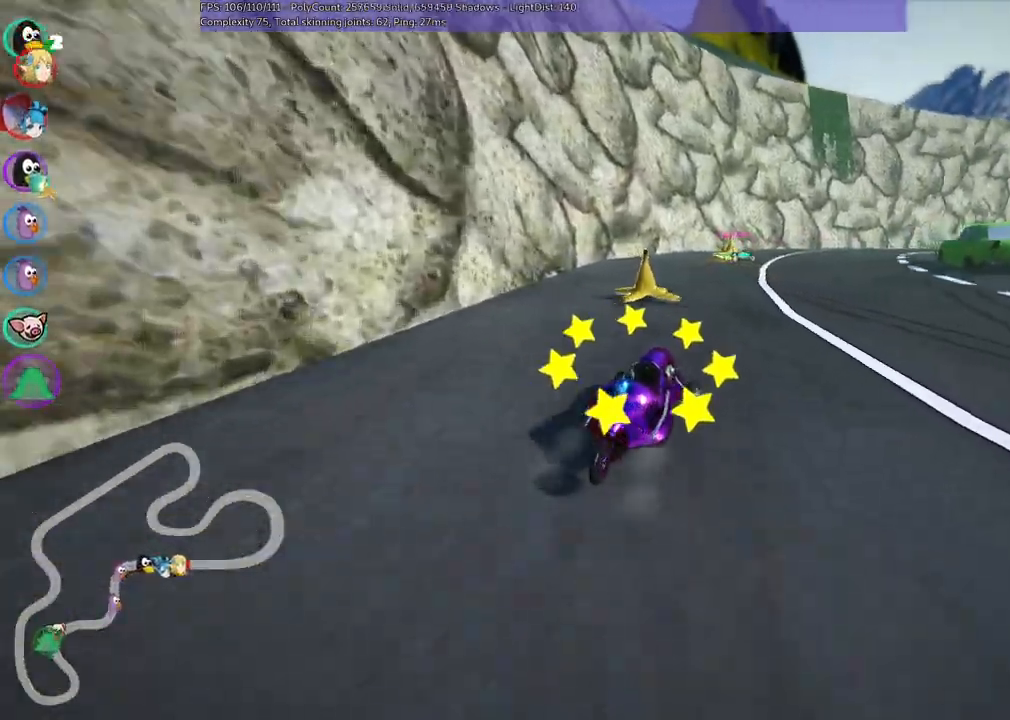
{"keys": ["left", "up"], "events": [[50, "right", "up"], [133, "left", "down"]]}
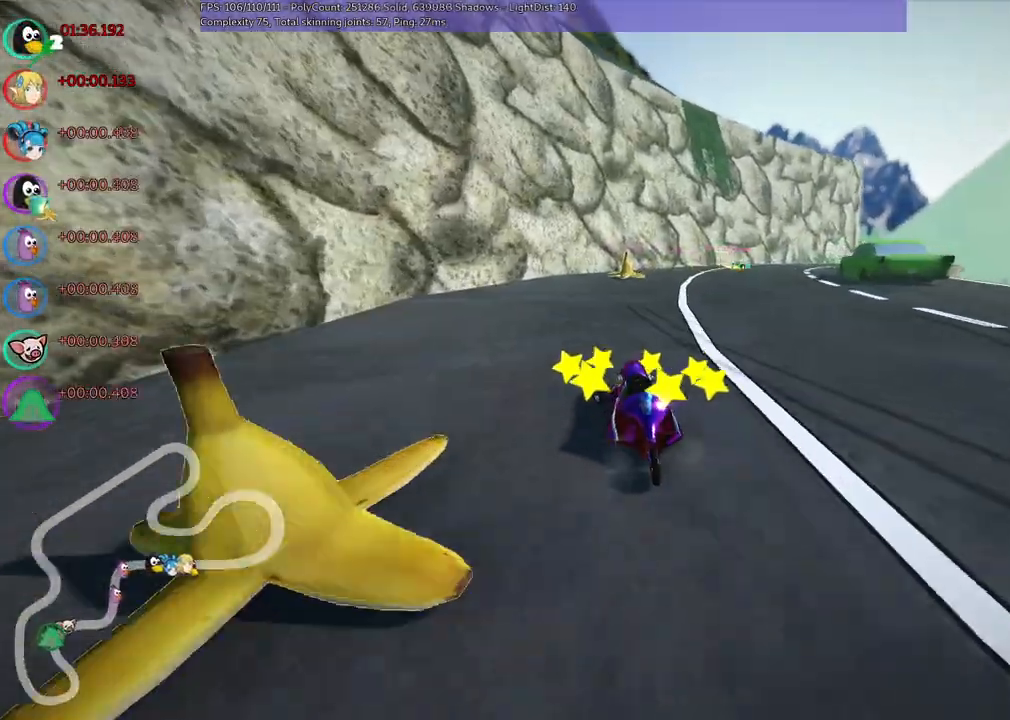
{"keys": ["up"], "events": [[17, "left", "up"], [67, "m", "down"], [67, "right", "down"], [350, "m", "up"], [350, "right", "up"], [450, "left", "down"], [483, "left", "up"]]}
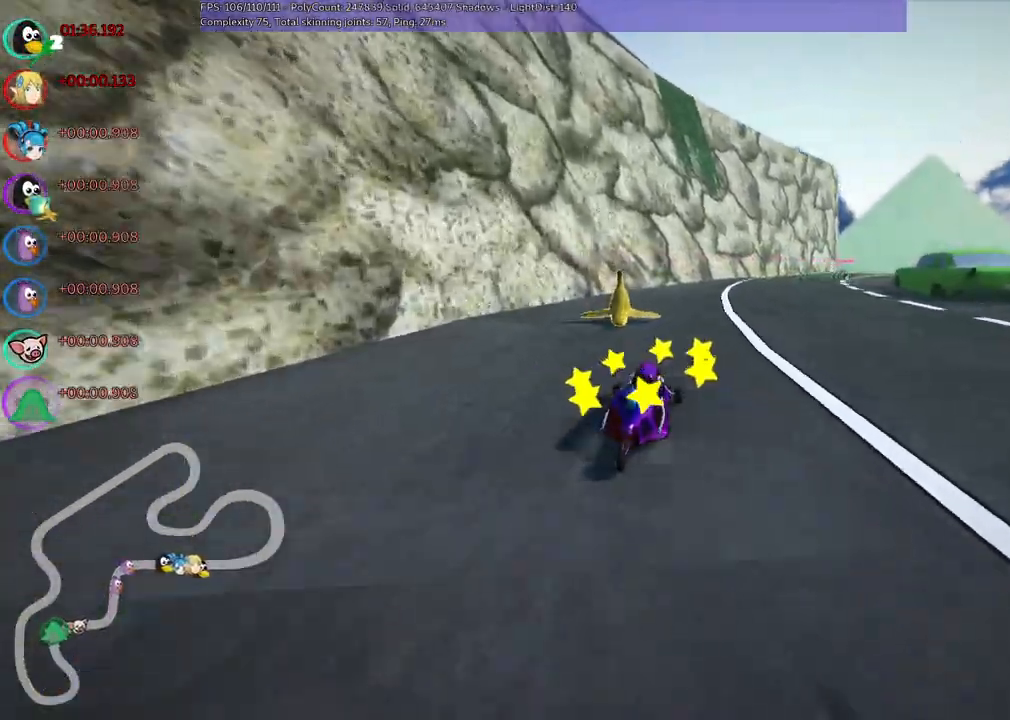
{"keys": ["left", "m", "up"], "events": [[83, "right", "down"], [133, "m", "down"], [417, "right", "up"], [467, "left", "down"]]}
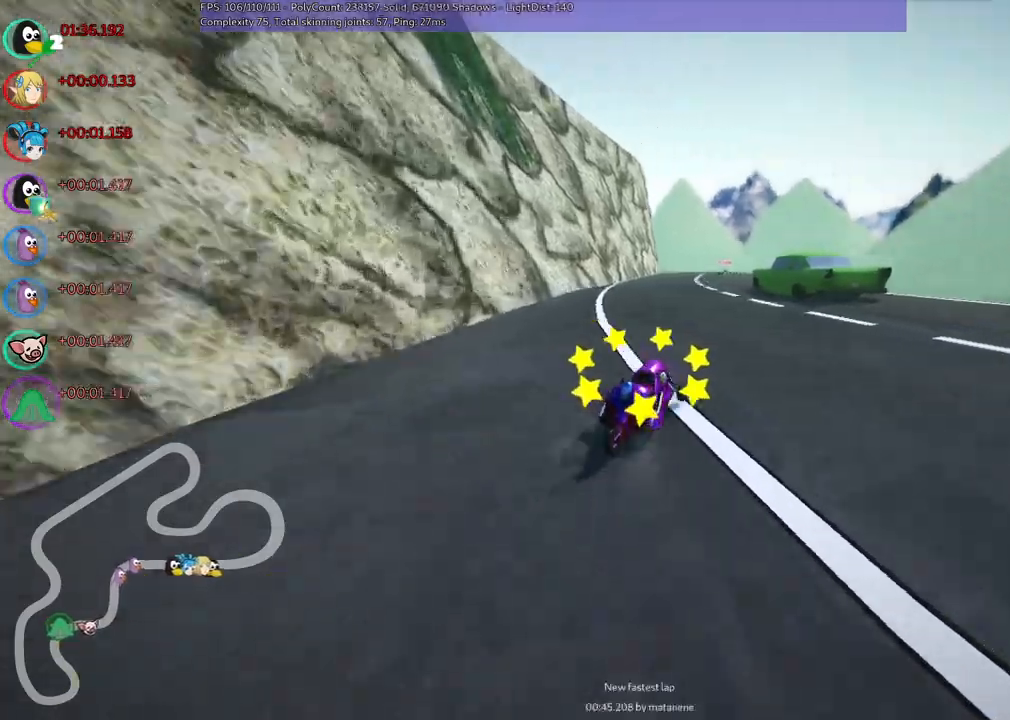
{"keys": ["left", "m", "up"], "events": []}
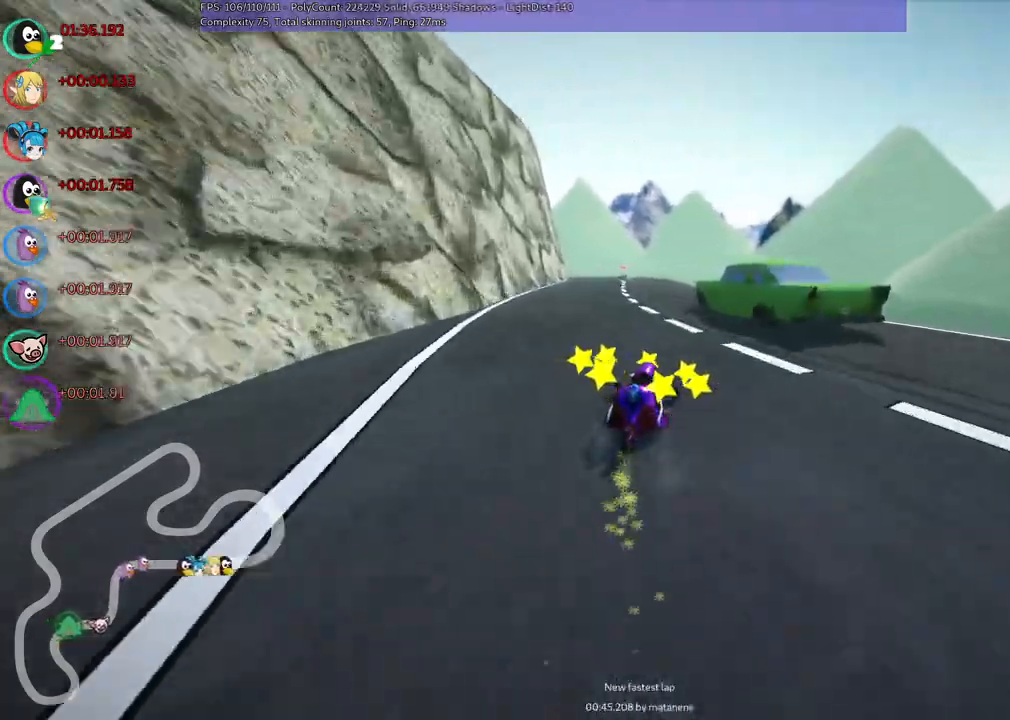
{"keys": ["up"], "events": [[350, "m", "up"], [450, "left", "up"]]}
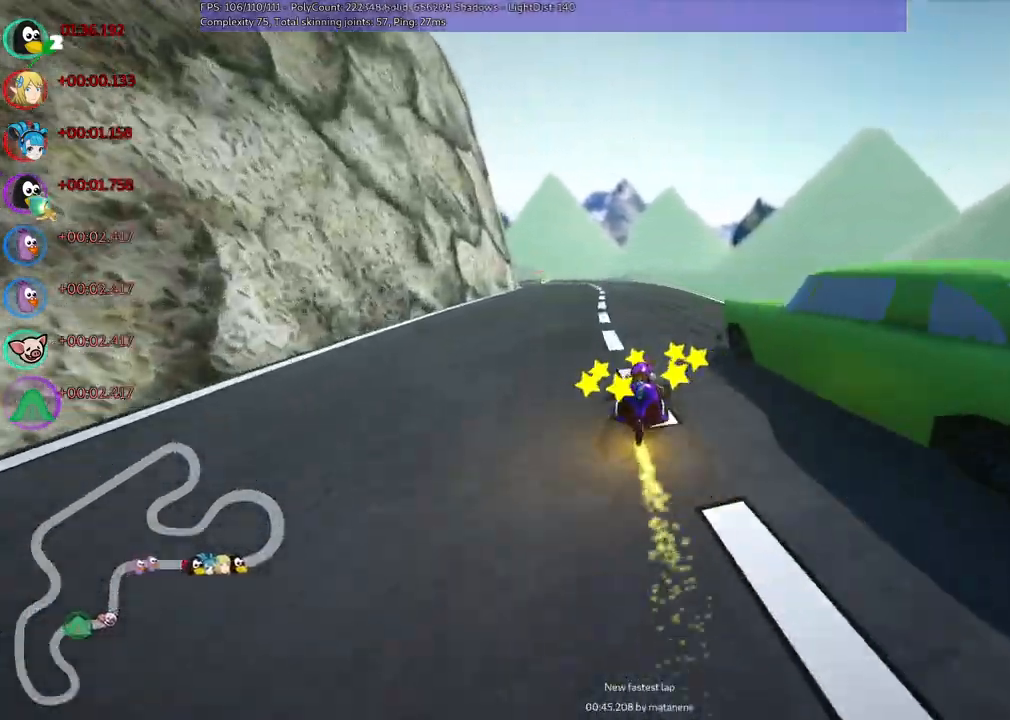
{"keys": ["m", "right", "up"], "events": [[233, "left", "down"], [233, "m", "down"], [467, "left", "up"], [467, "right", "down"]]}
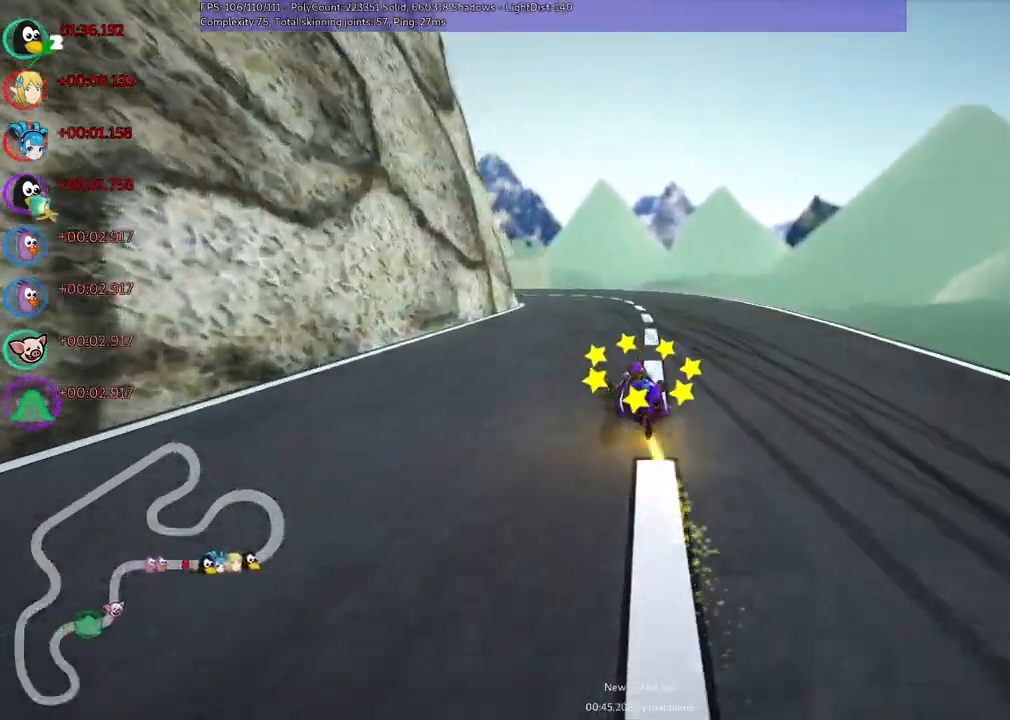
{"keys": ["m", "right", "up"], "events": [[250, "left", "down"], [500, "left", "up"]]}
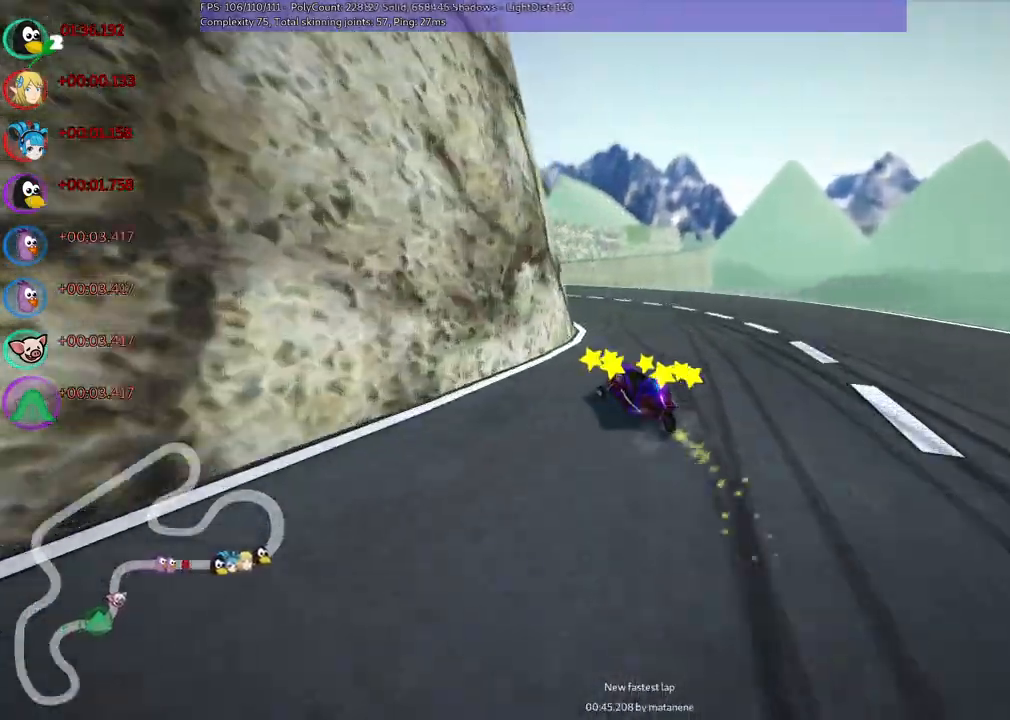
{"keys": ["m", "right", "up"], "events": [[233, "left", "down"], [417, "left", "up"]]}
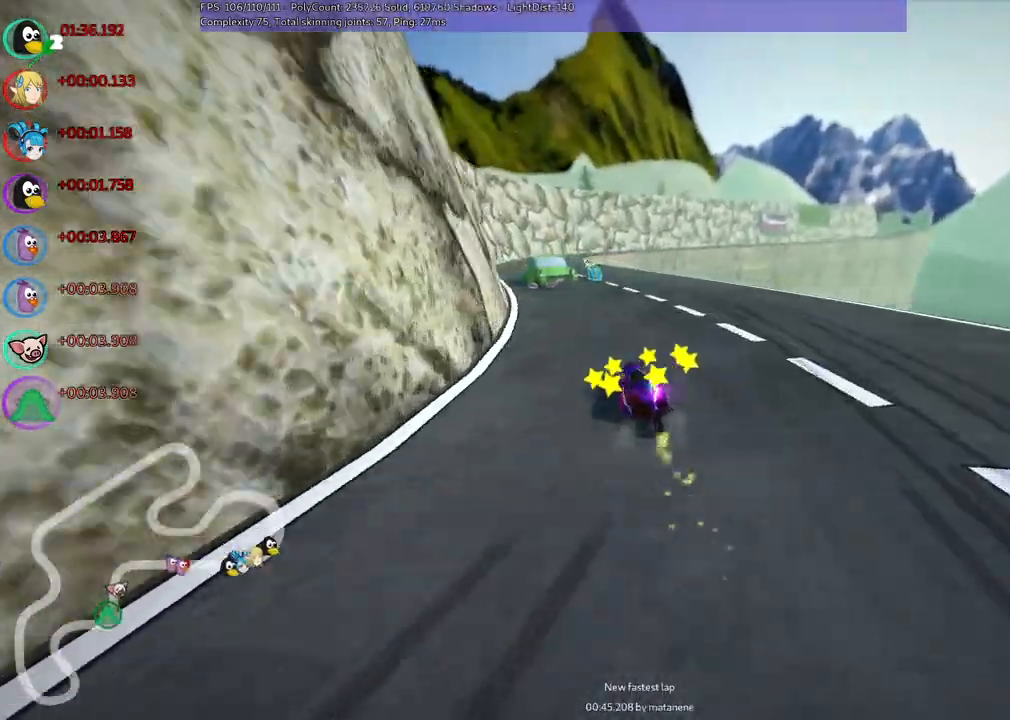
{"keys": ["right", "up"]}
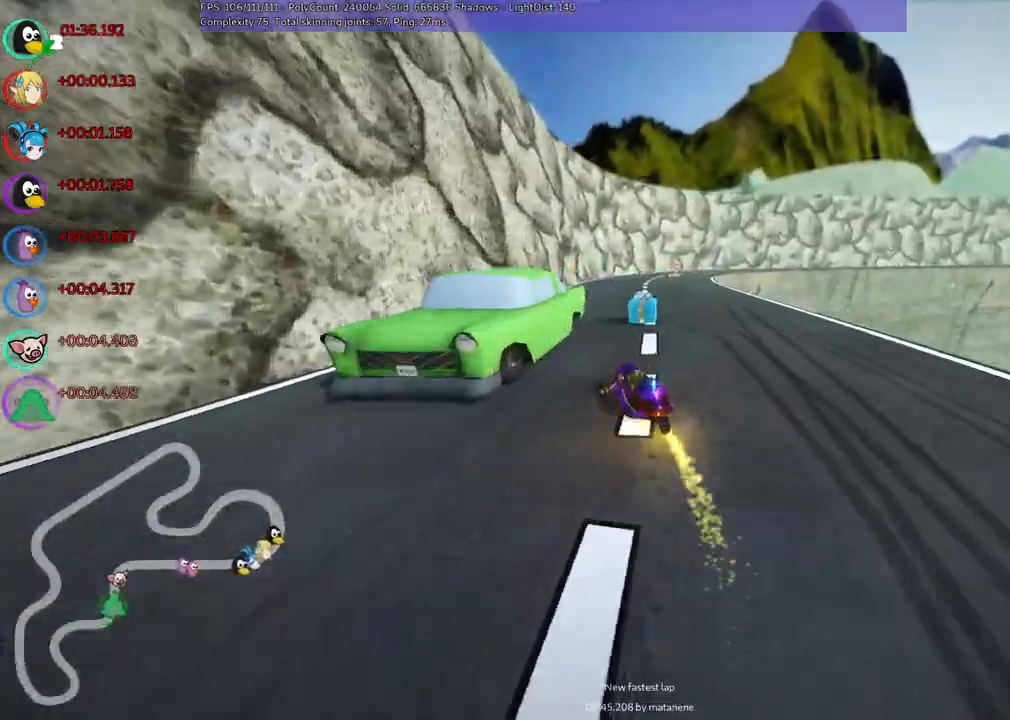
{"keys": ["m", "right", "up"]}
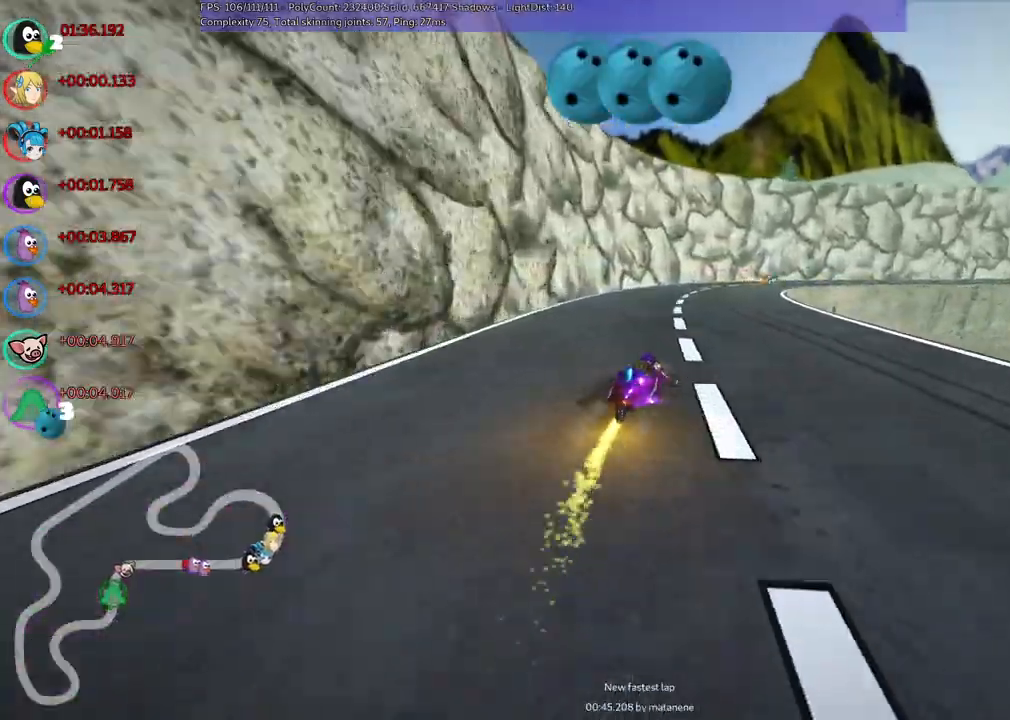
{"keys": ["left", "m", "up"], "events": [[83, "left", "down"], [133, "right", "up"]]}
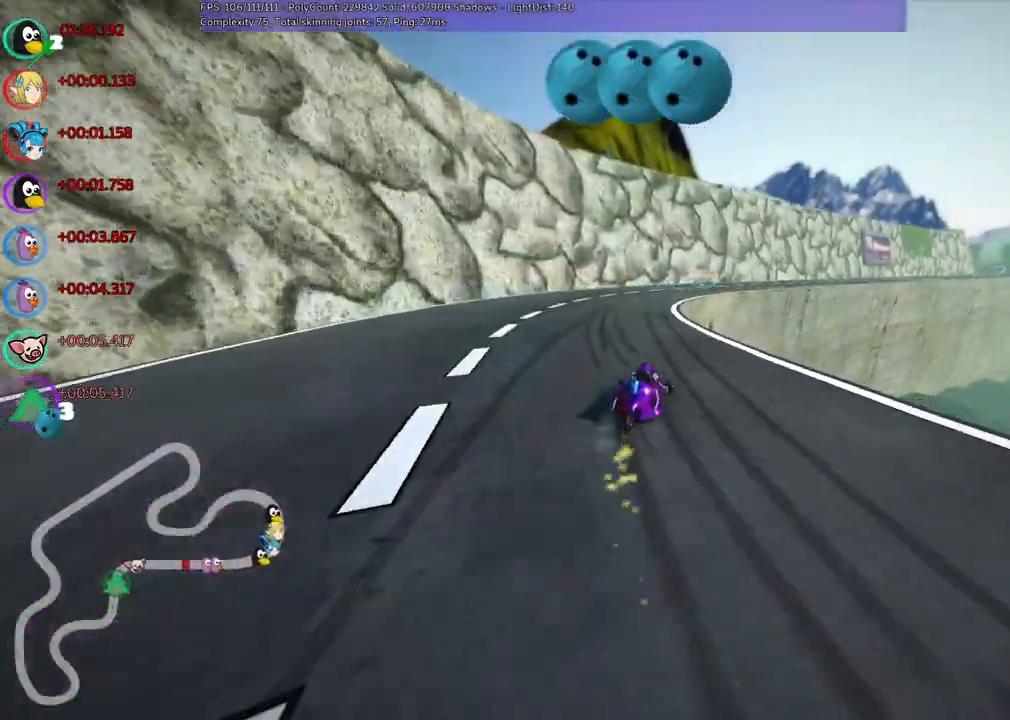
{"keys": ["left", "m", "right", "up"], "events": [[250, "right", "down"]]}
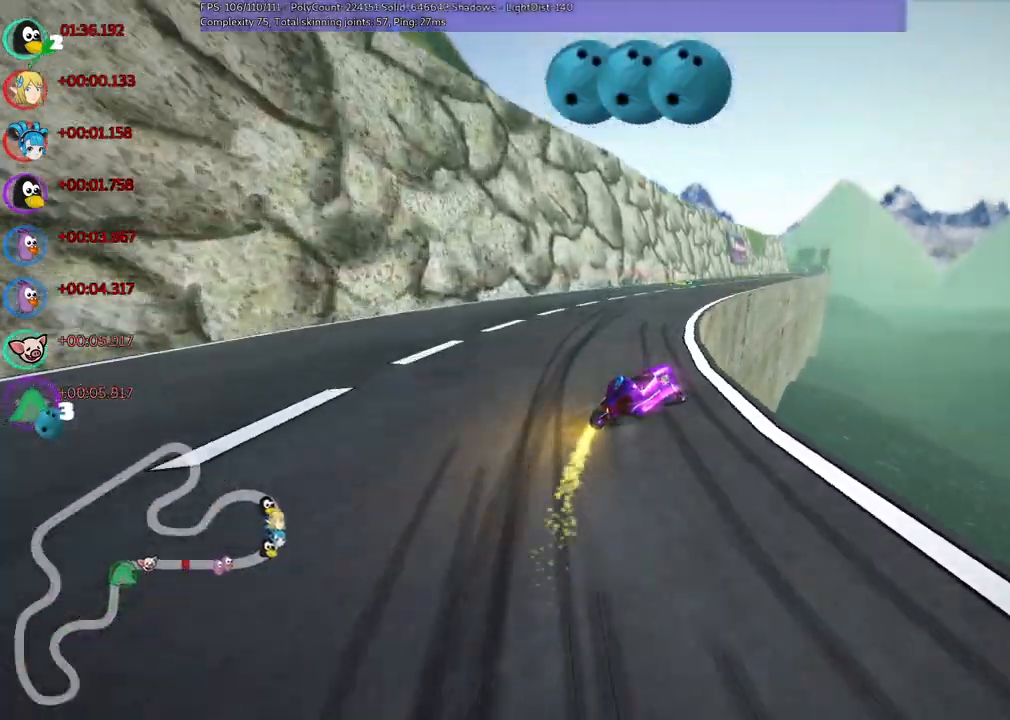
{"keys": ["n", "up"], "events": [[233, "right", "up"], [417, "m", "up"], [417, "n", "down"], [450, "left", "up"]]}
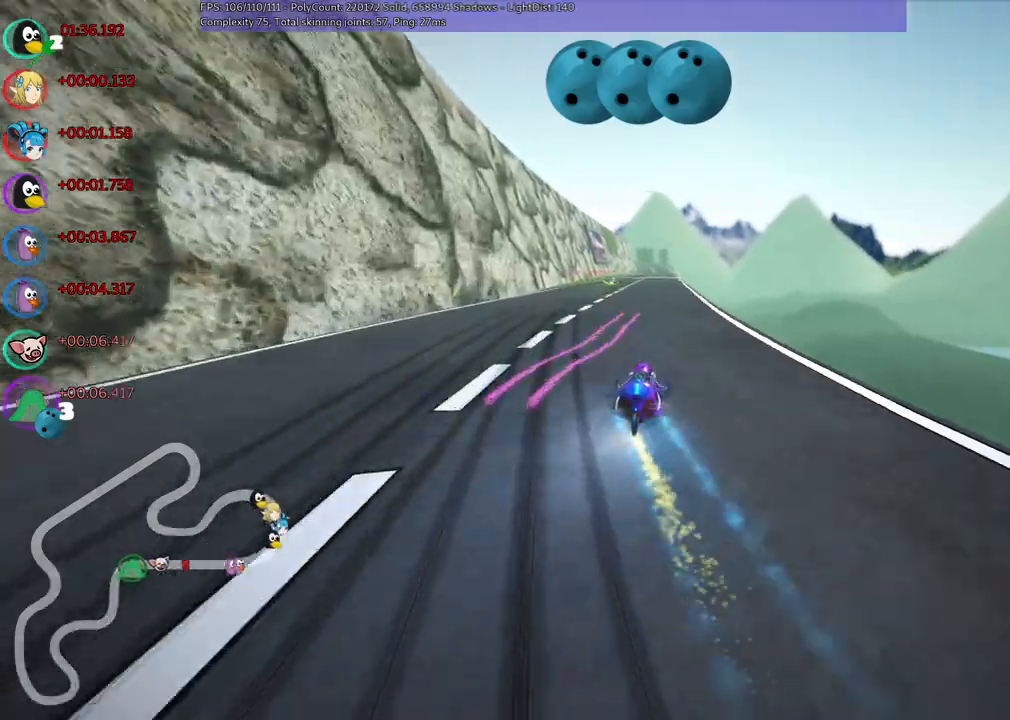
{"keys": ["up"], "events": [[50, "n", "up"]]}
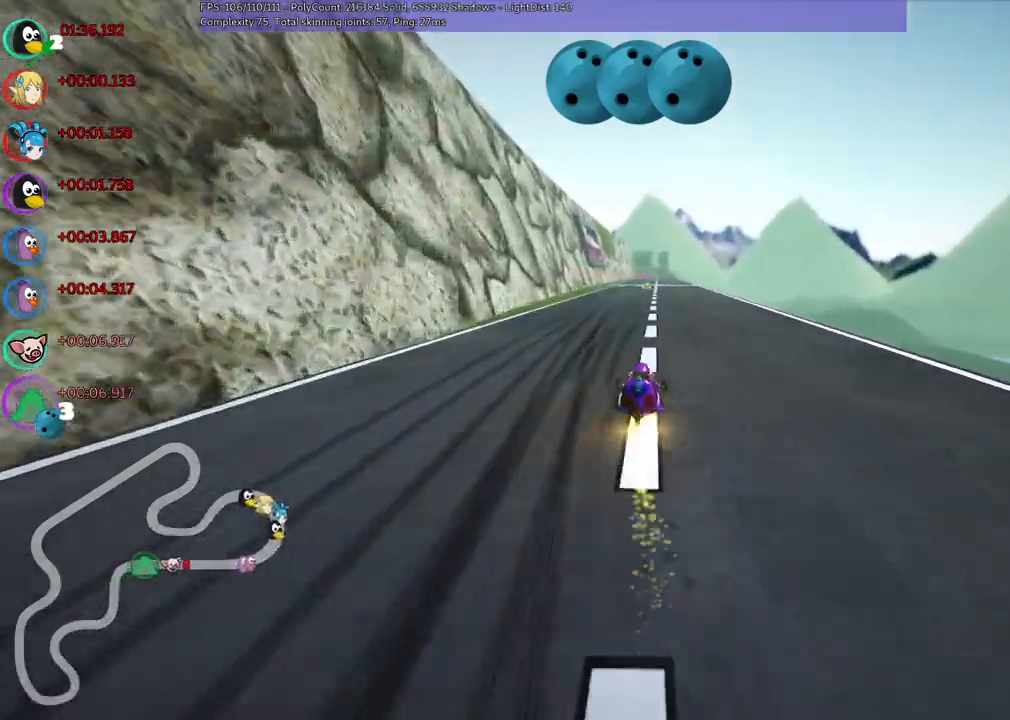
{"keys": ["up"], "events": [[267, "left", "down"], [350, "left", "up"], [350, "space", "down"], [400, "space", "up"]]}
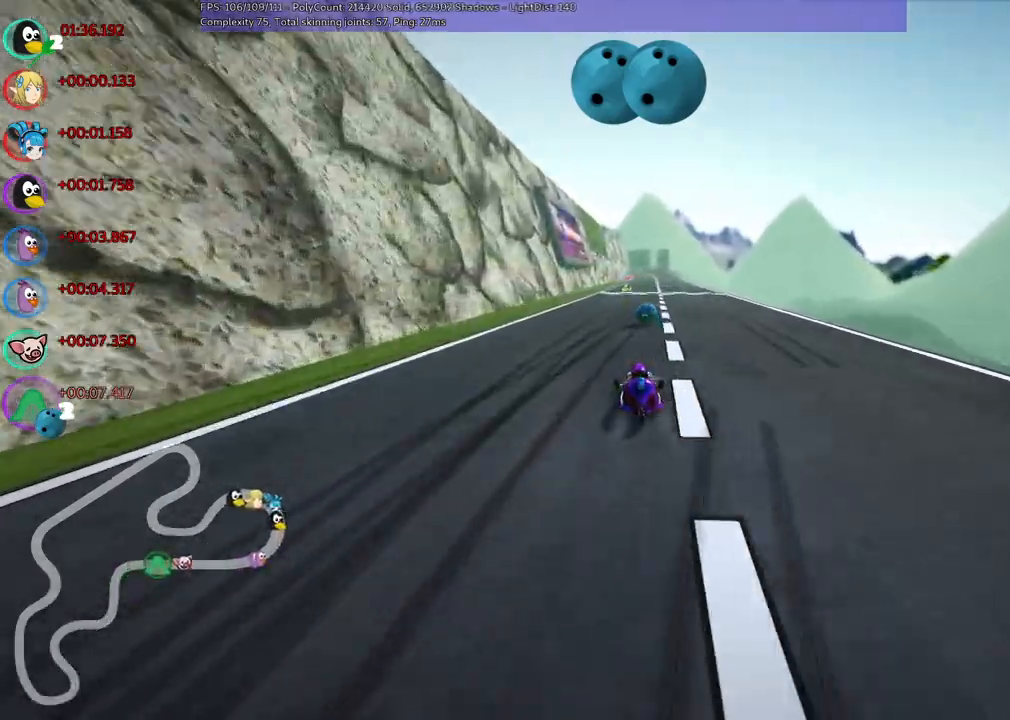
{"keys": ["m", "right", "up"], "events": [[50, "right", "down"], [267, "right", "up"], [333, "left", "down"], [333, "m", "down"], [417, "right", "down"], [467, "left", "up"]]}
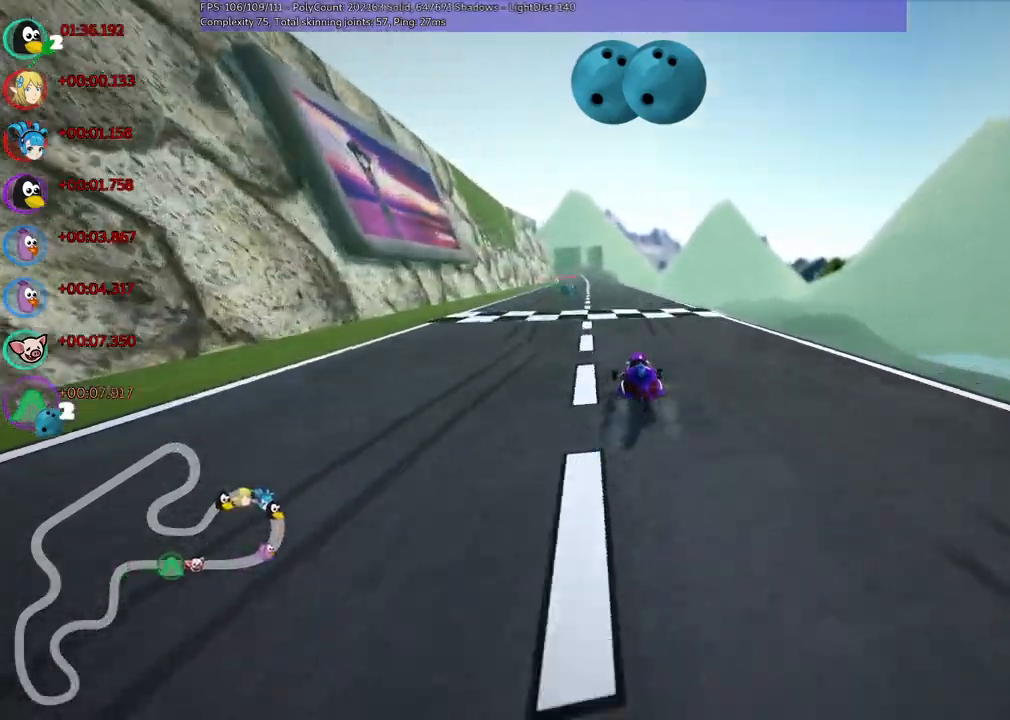
{"keys": ["m", "right", "up"], "events": []}